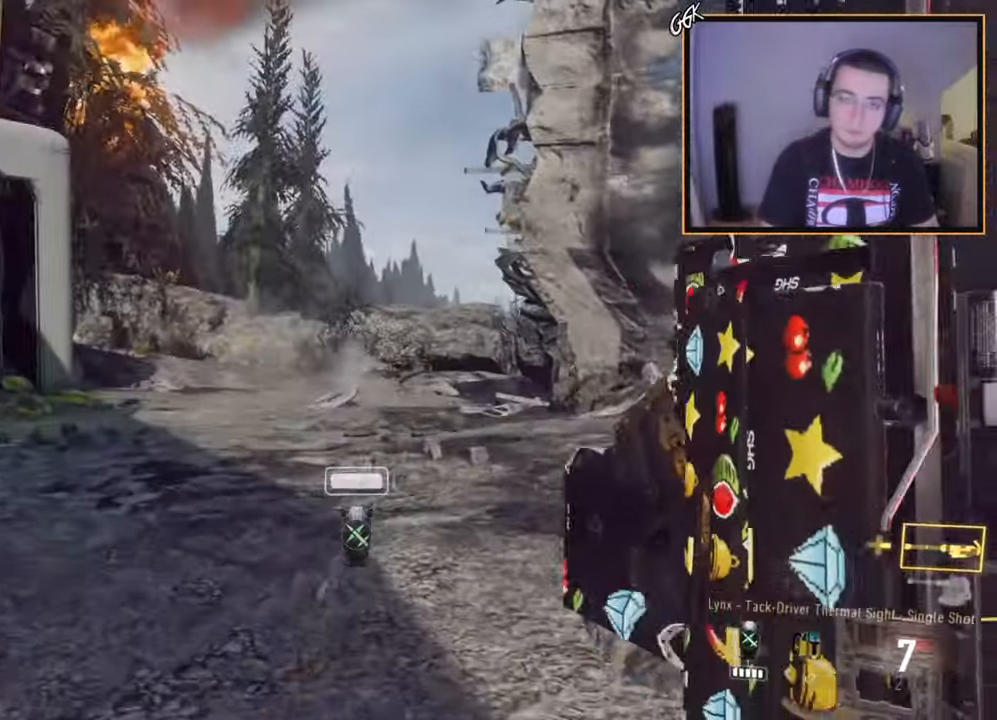
Gameplay with a controller (PlayStation layout); each line is a JSON object with the inputs held at the frame after it. "events" lists button and stick changes between this image and that frame as [ms after this image, input, new state], when the widget could be followed in between.
{"buttons": [], "left_stick": "up", "right_stick": "center", "events": [[134, "right_stick", "left"], [251, "right_stick", "center"], [317, "L3", "up"], [484, "left_stick", "up"]]}
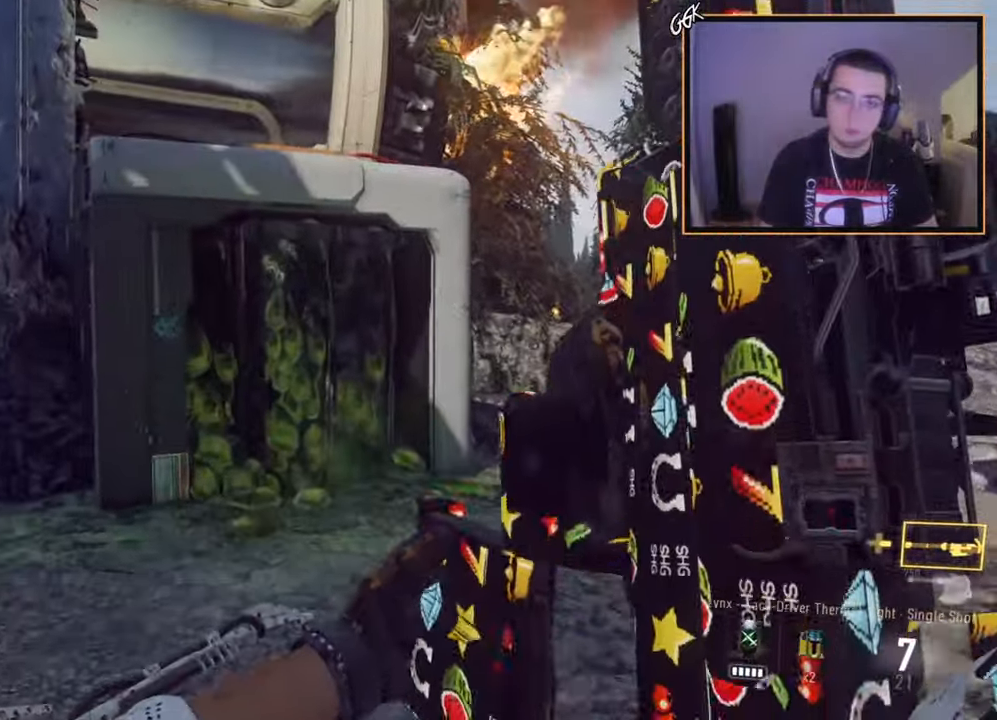
{"buttons": ["CROSS"], "left_stick": "up-left", "right_stick": "center", "events": [[83, "CROSS", "down"], [200, "CROSS", "up"], [200, "left_stick", "up-left"], [300, "CROSS", "down"]]}
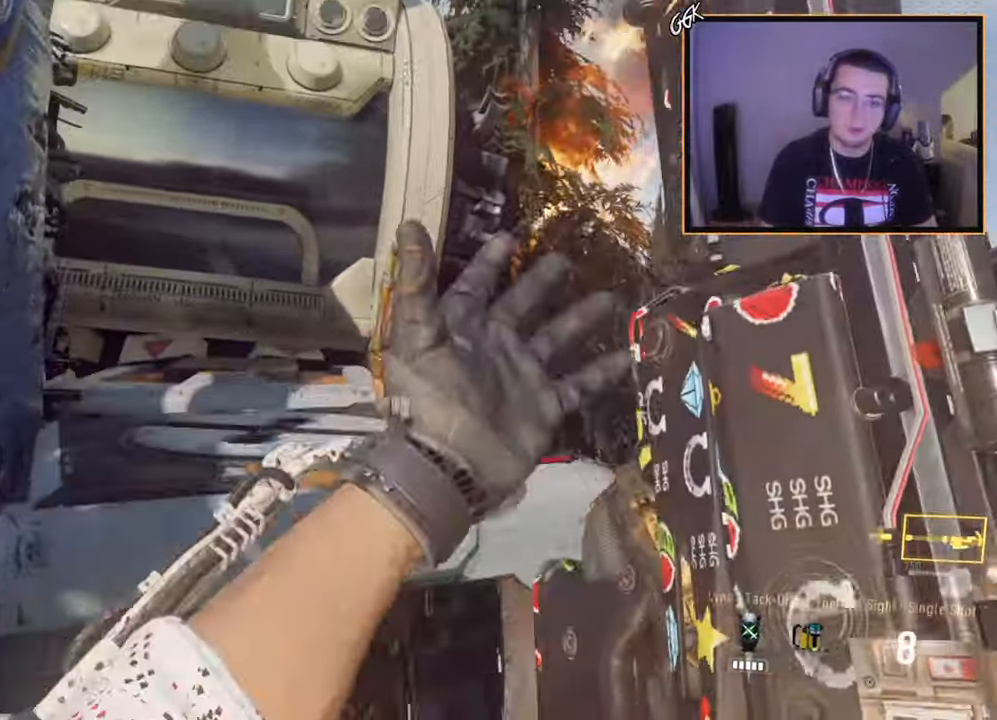
{"buttons": [], "left_stick": "up-left", "right_stick": "center", "events": [[17, "CROSS", "up"], [267, "right_stick", "right"], [451, "right_stick", "center"]]}
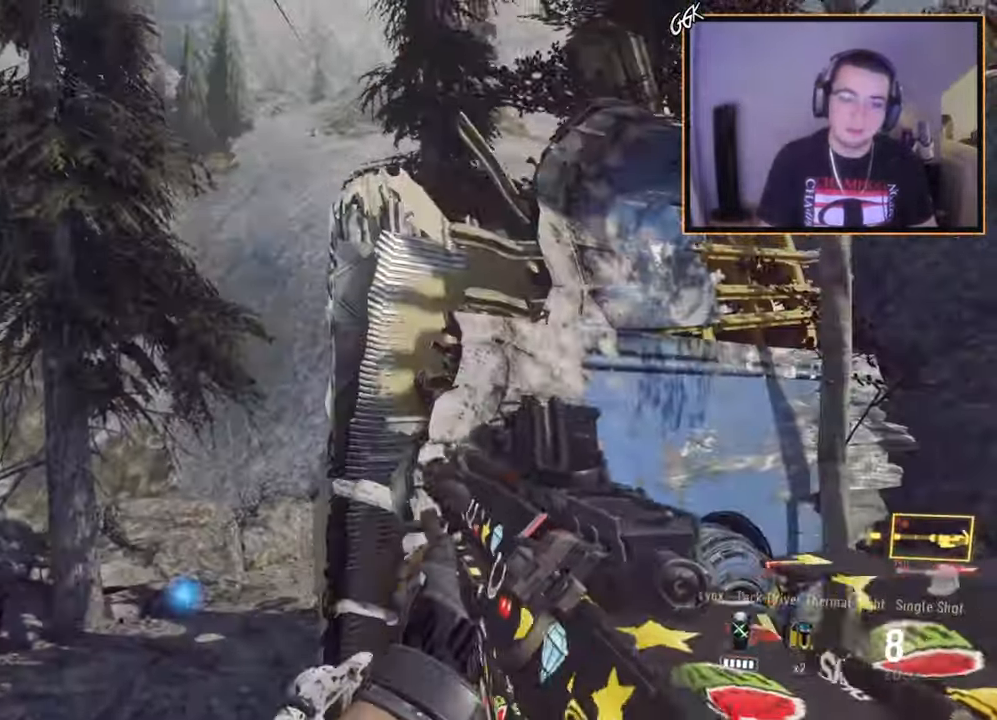
{"buttons": [], "left_stick": "up-left", "right_stick": "center", "events": [[183, "right_stick", "right"], [283, "right_stick", "center"]]}
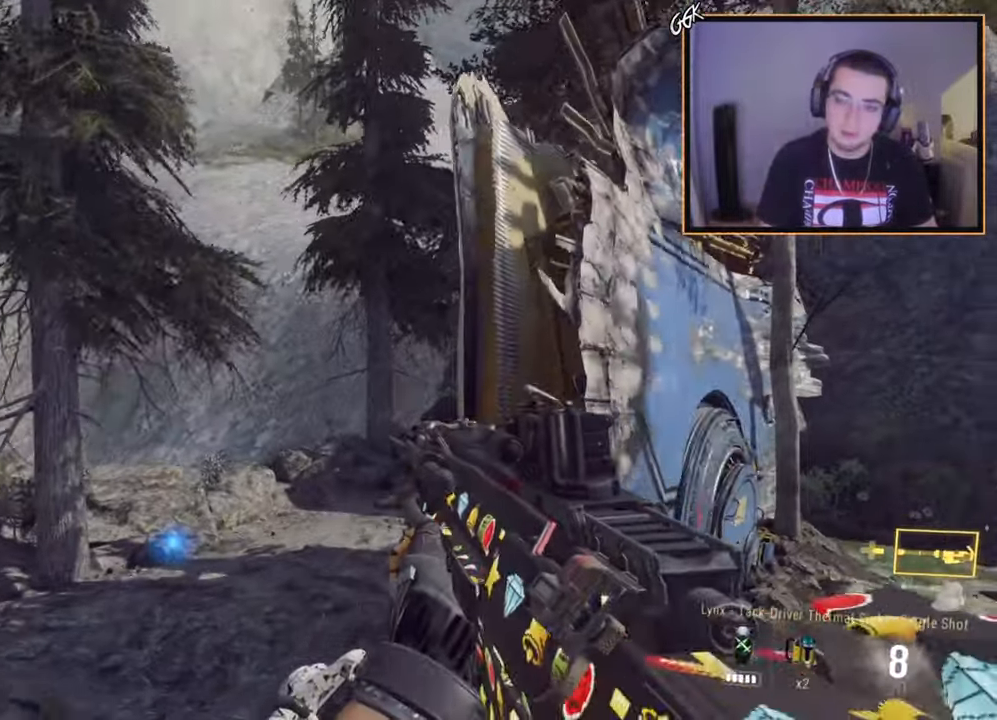
{"buttons": [], "left_stick": "left", "right_stick": "right", "events": [[16, "left_stick", "left"], [216, "TRIANGLE", "down"], [216, "left_stick", "center"], [317, "TRIANGLE", "up"], [400, "left_stick", "left"], [433, "right_stick", "right"]]}
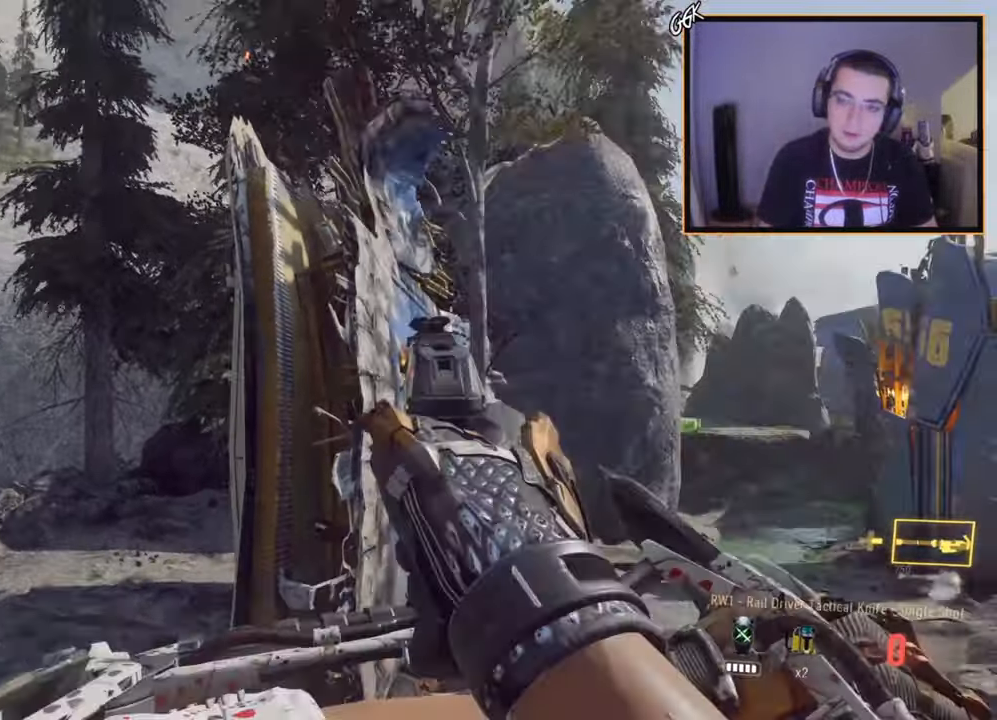
{"buttons": [], "left_stick": "down-left", "right_stick": "center", "events": [[33, "left_stick", "down-left"], [100, "right_stick", "center"], [250, "left_stick", "down"], [484, "left_stick", "down-left"]]}
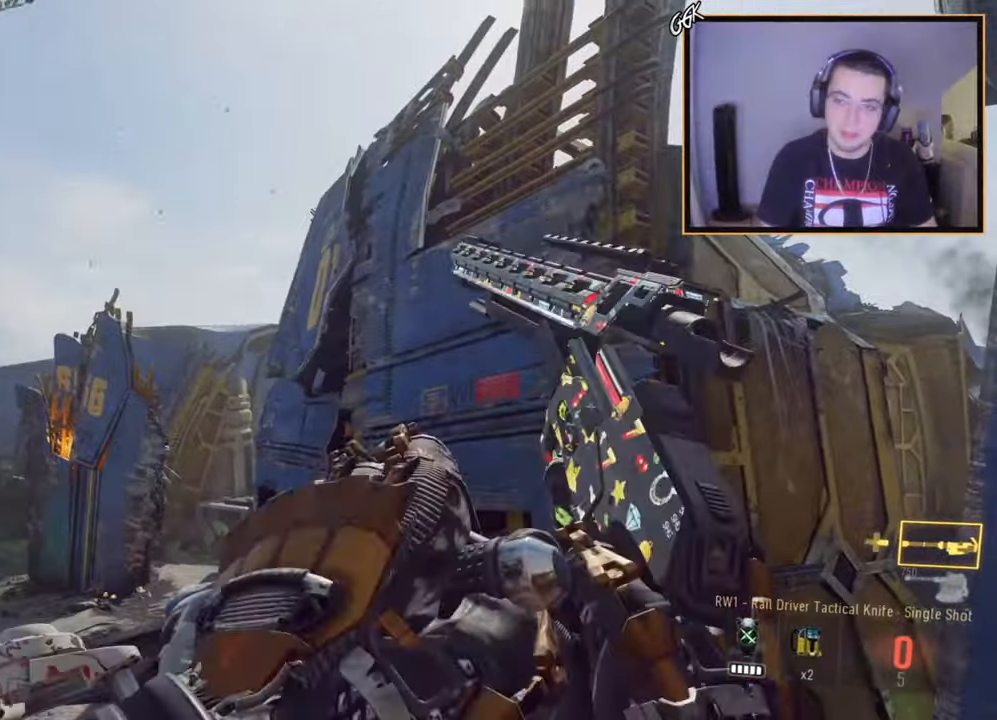
{"buttons": [], "left_stick": "center", "right_stick": "center", "events": [[166, "left_stick", "center"]]}
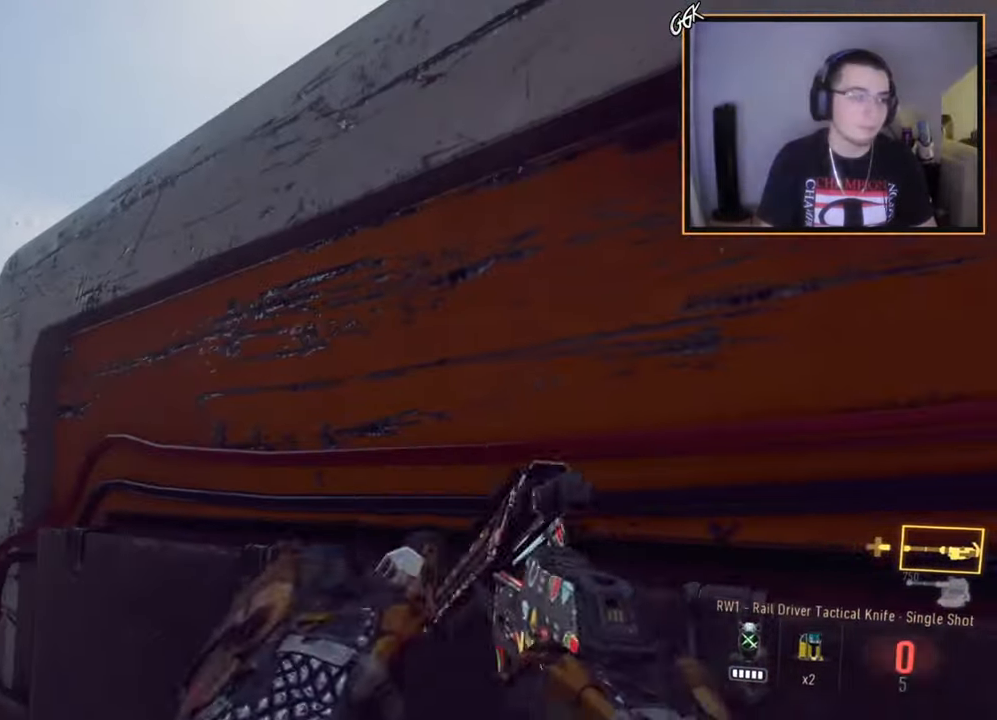
{"buttons": ["CROSS"], "left_stick": "up-right", "right_stick": "center", "events": [[267, "CROSS", "down"], [350, "left_stick", "up-right"], [384, "CROSS", "up"], [451, "CROSS", "down"]]}
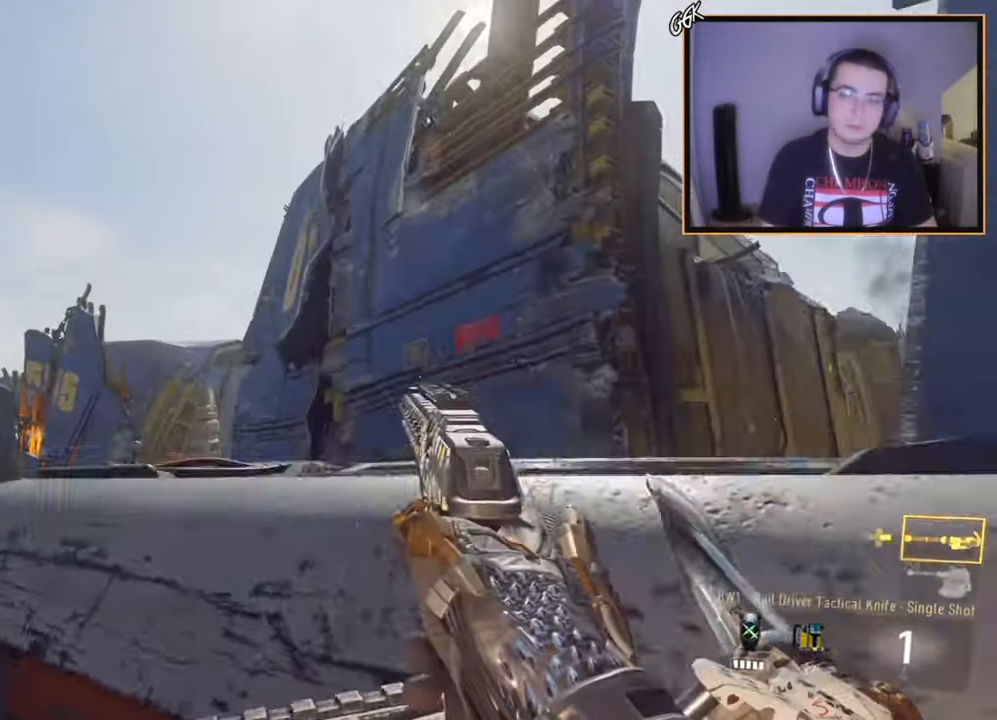
{"buttons": [], "left_stick": "center", "right_stick": "center", "events": [[100, "CROSS", "up"], [433, "left_stick", "center"]]}
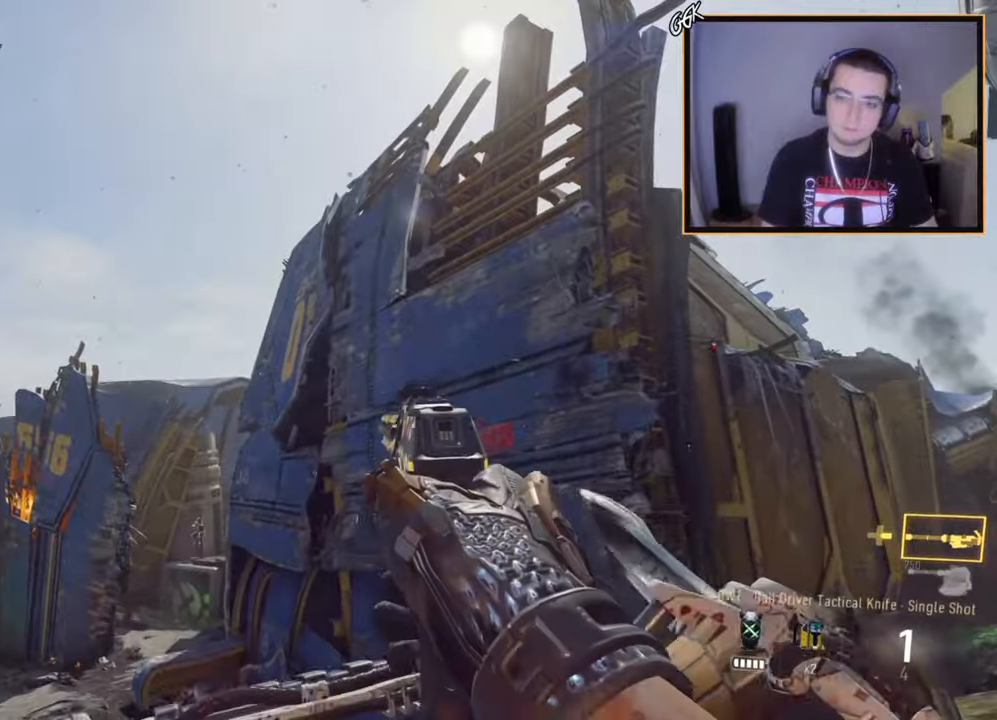
{"buttons": ["L1", "R2"], "left_stick": "up-right", "right_stick": "center", "events": [[33, "right_stick", "up-left"], [84, "left_stick", "right"], [84, "right_stick", "center"], [200, "left_stick", "center"], [451, "R2", "down"], [451, "left_stick", "up-right"], [484, "L1", "down"]]}
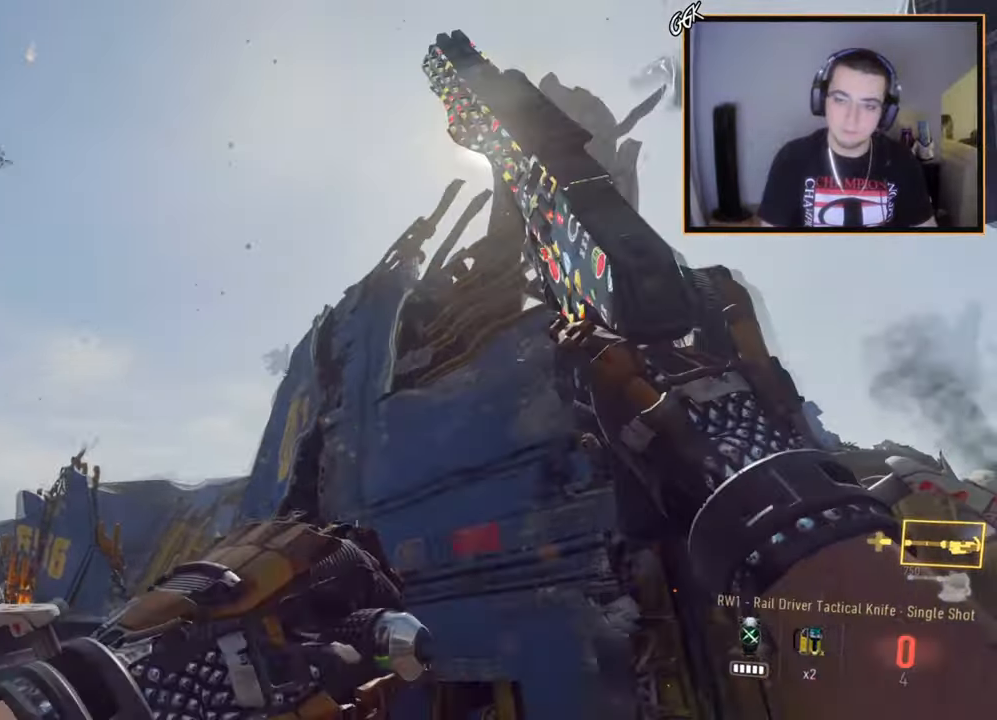
{"buttons": ["L1", "R2"], "left_stick": "center", "right_stick": "center", "events": [[66, "left_stick", "center"]]}
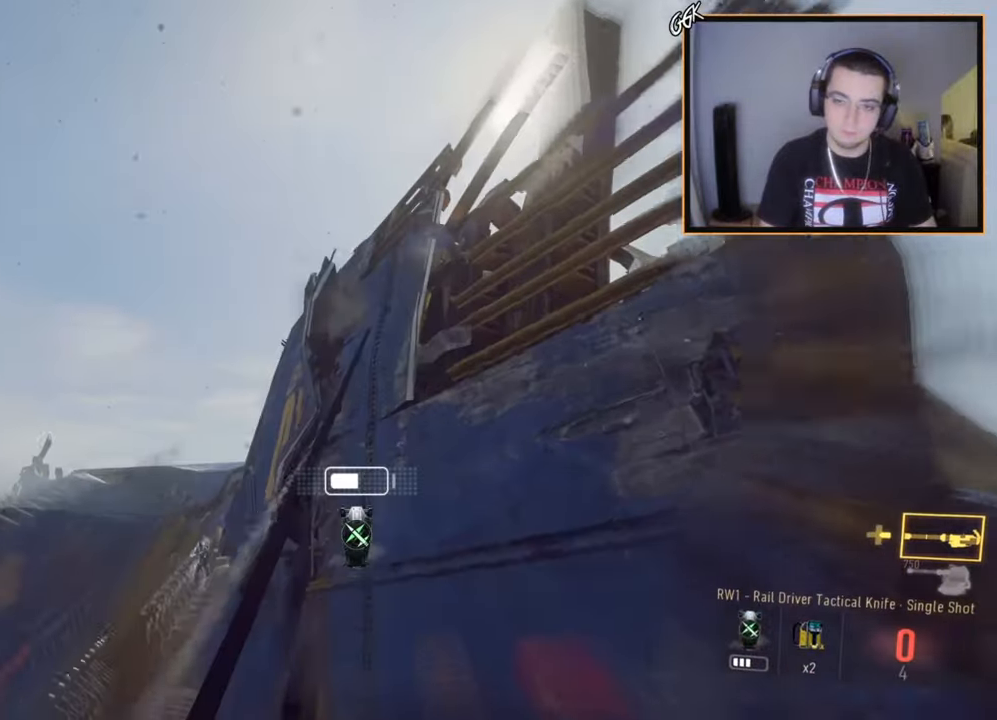
{"buttons": [], "left_stick": "center", "right_stick": "left", "events": [[184, "R2", "up"], [200, "right_stick", "left"], [284, "L1", "up"]]}
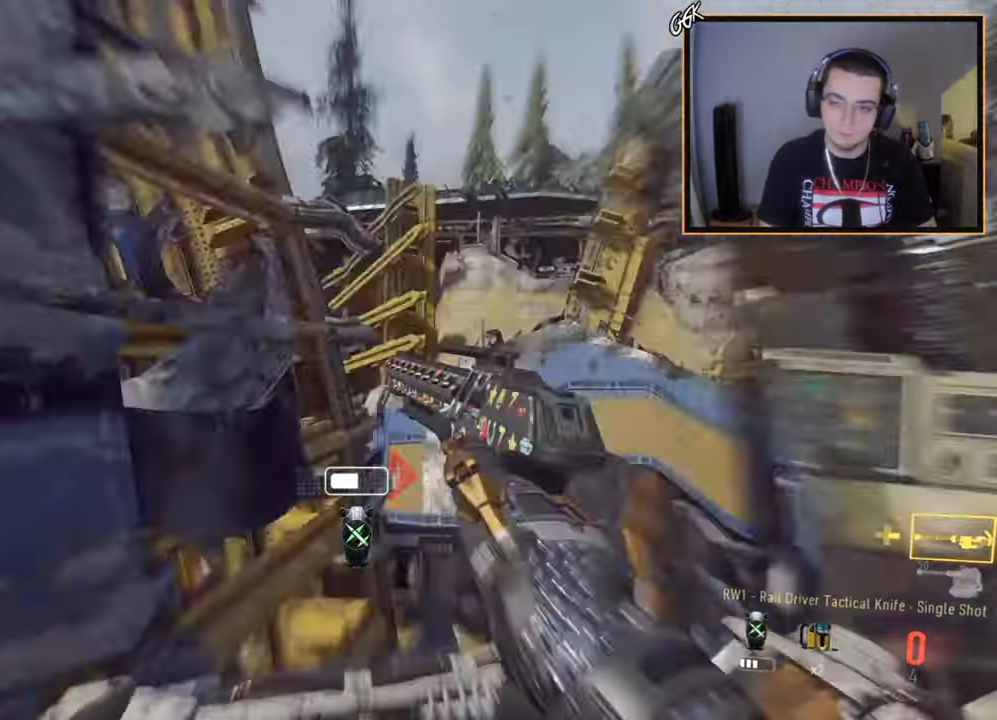
{"buttons": ["CROSS"], "left_stick": "center", "right_stick": "right", "events": [[16, "R1", "down"], [100, "TRIANGLE", "down"], [150, "R1", "up"], [216, "TRIANGLE", "up"], [250, "right_stick", "right"], [300, "CROSS", "down"], [433, "CROSS", "up"], [483, "CROSS", "down"]]}
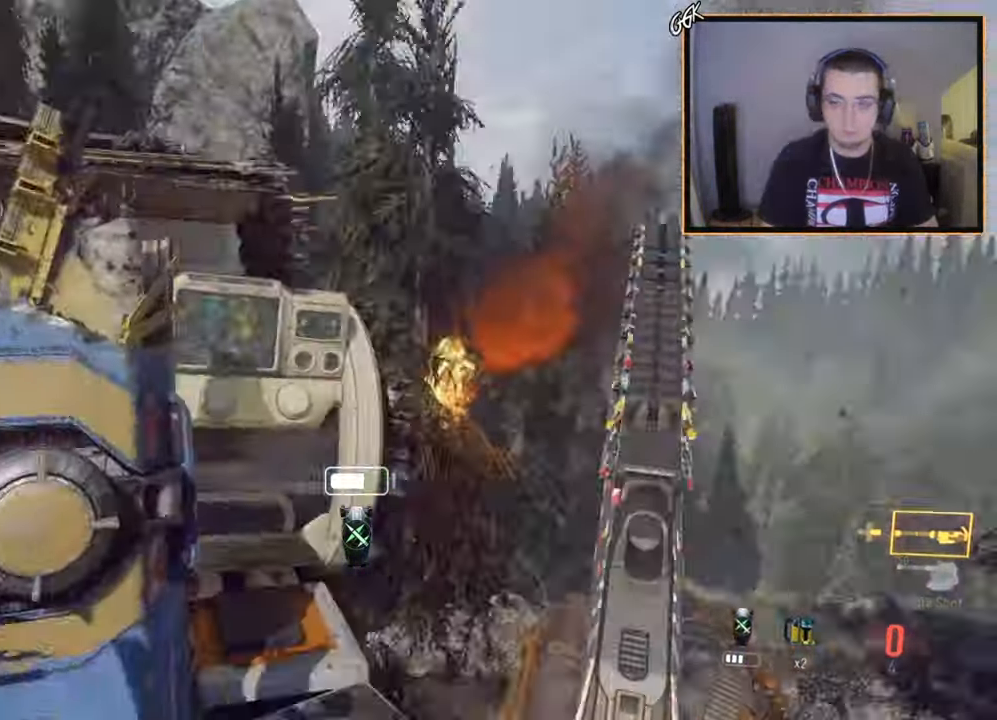
{"buttons": ["TRIANGLE", "R1"], "left_stick": "center", "right_stick": "right", "events": [[33, "R3", "down"], [200, "CROSS", "up"], [250, "TRIANGLE", "down"], [350, "TRIANGLE", "up"], [350, "left_stick", "up"], [384, "R1", "down"], [417, "TRIANGLE", "down"], [417, "left_stick", "center"], [451, "R3", "up"], [451, "TOUCHPAD", "down"], [484, "TOUCHPAD", "up"]]}
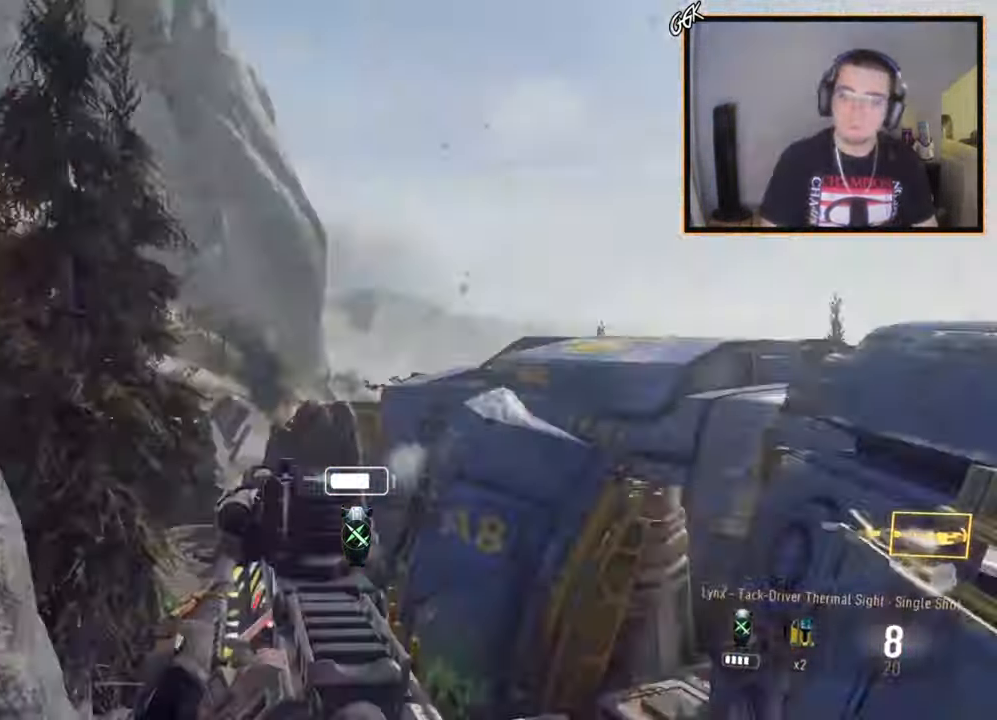
{"buttons": [], "left_stick": "center", "right_stick": "right", "events": [[16, "R1", "up"], [66, "TRIANGLE", "up"], [250, "left_stick", "up"], [300, "L3", "down"], [333, "right_stick", "center"], [400, "left_stick", "up-left"], [400, "right_stick", "right"], [417, "L3", "up"], [500, "left_stick", "center"]]}
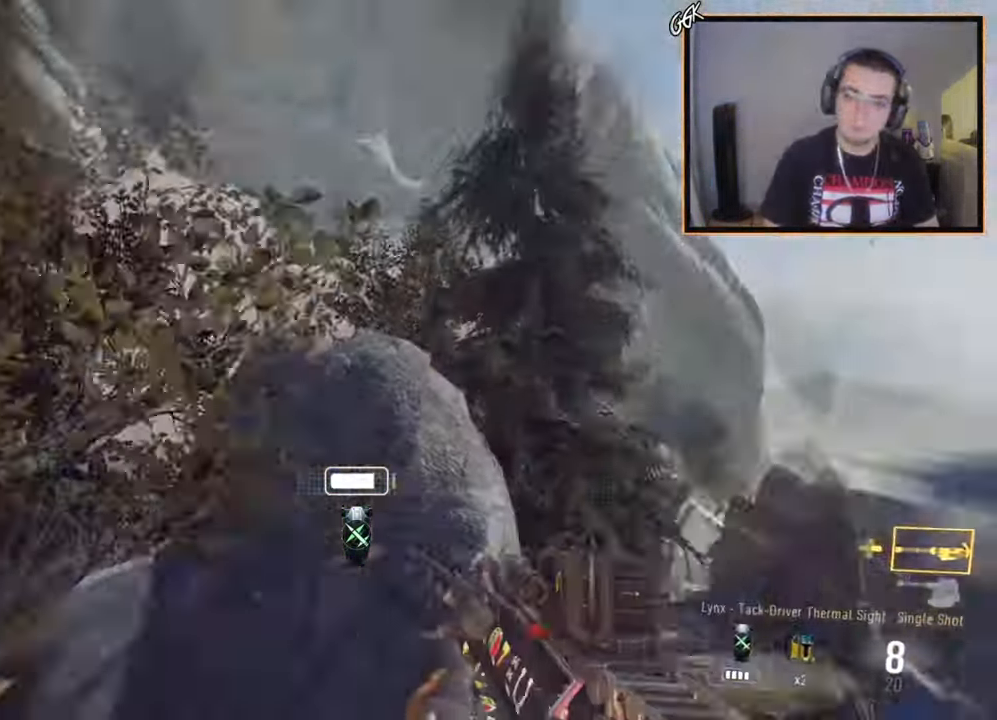
{"buttons": [], "left_stick": "down-left", "right_stick": "center", "events": [[267, "left_stick", "down-left"], [334, "R2", "down"], [334, "SQUARE", "down"], [367, "right_stick", "center"], [451, "R2", "up"], [451, "SQUARE", "up"]]}
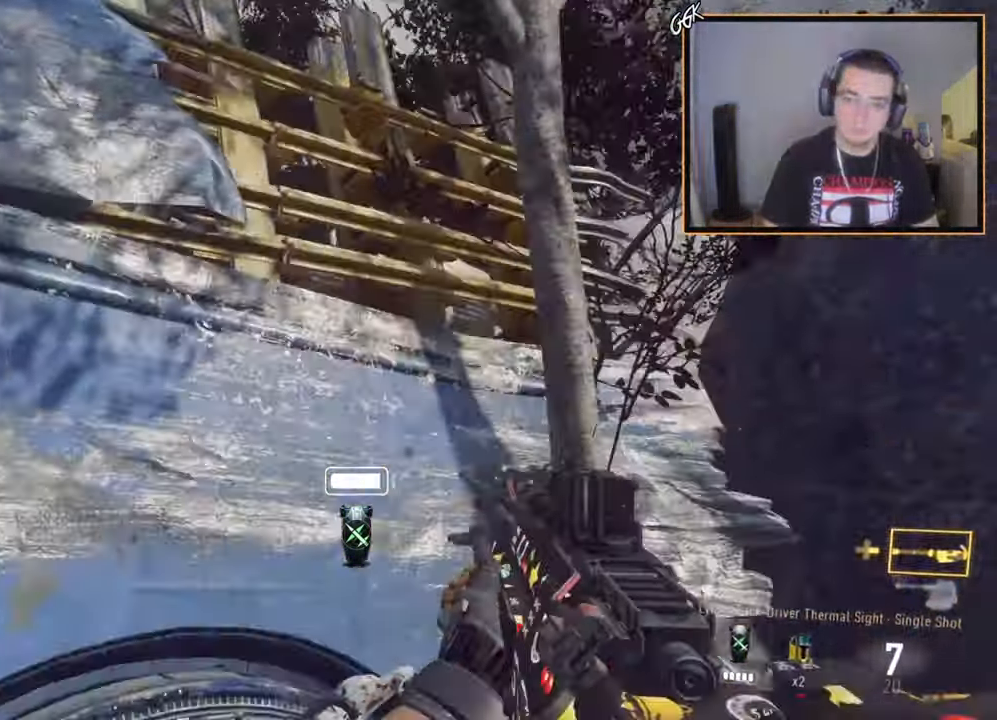
{"buttons": [], "left_stick": "up-left", "right_stick": "center", "events": [[183, "right_stick", "left"], [333, "left_stick", "up-left"], [400, "right_stick", "center"]]}
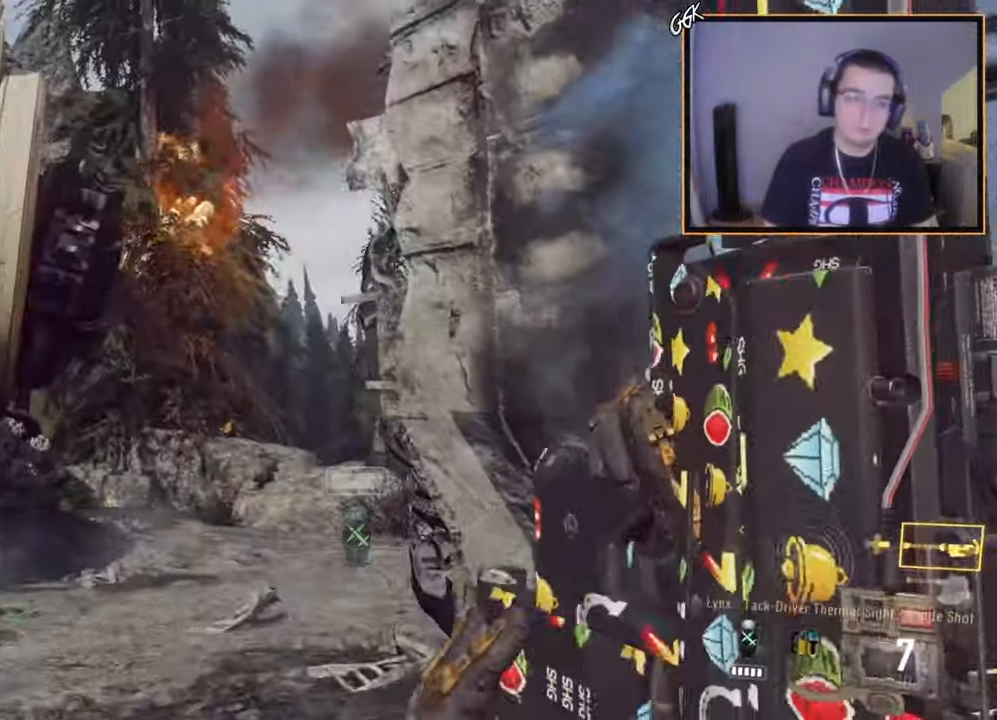
{"buttons": [], "left_stick": "up-left", "right_stick": "down-left", "events": [[134, "CROSS", "down"], [267, "CROSS", "up"], [451, "right_stick", "down-left"]]}
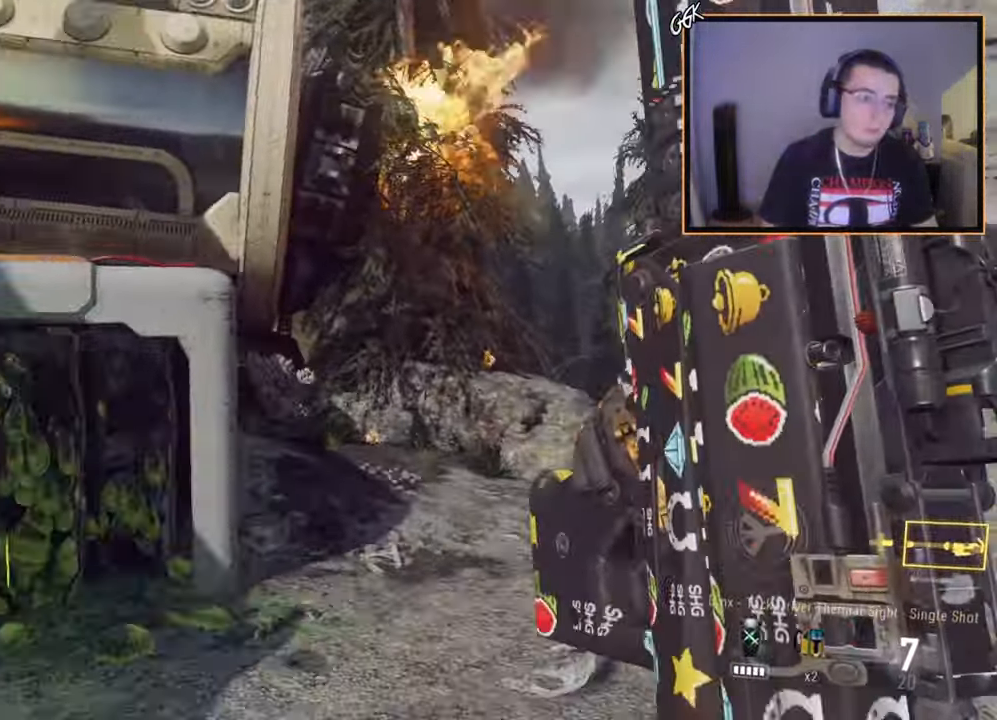
{"buttons": ["CROSS"], "left_stick": "up-left", "right_stick": "center", "events": [[16, "right_stick", "center"], [150, "CROSS", "down"]]}
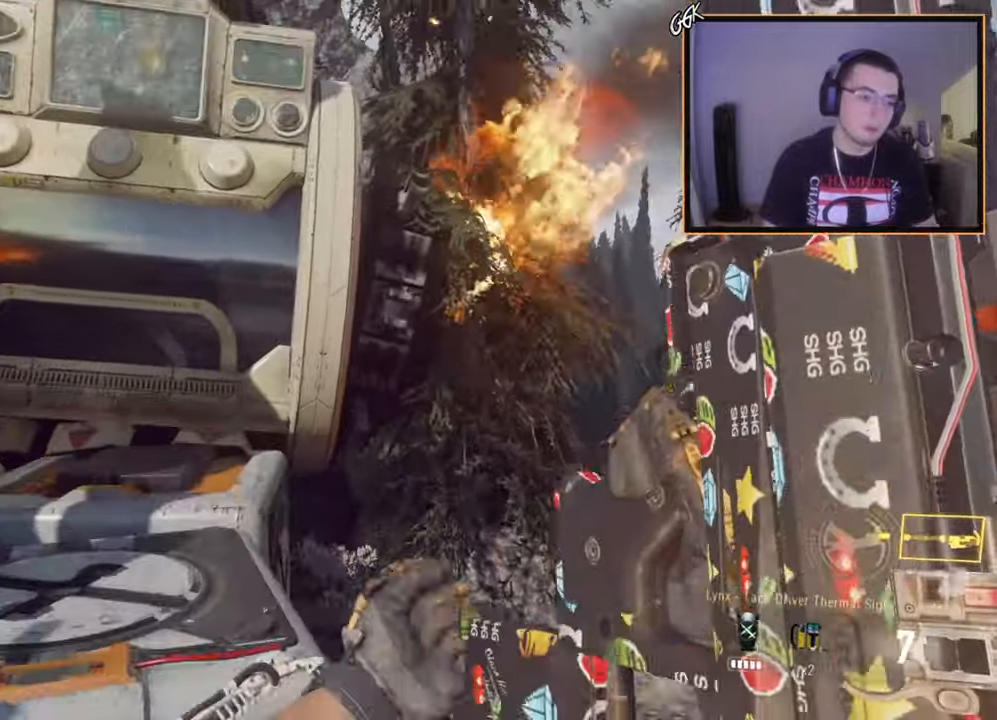
{"buttons": [], "left_stick": "up", "right_stick": "center", "events": [[100, "CROSS", "up"], [350, "left_stick", "up"]]}
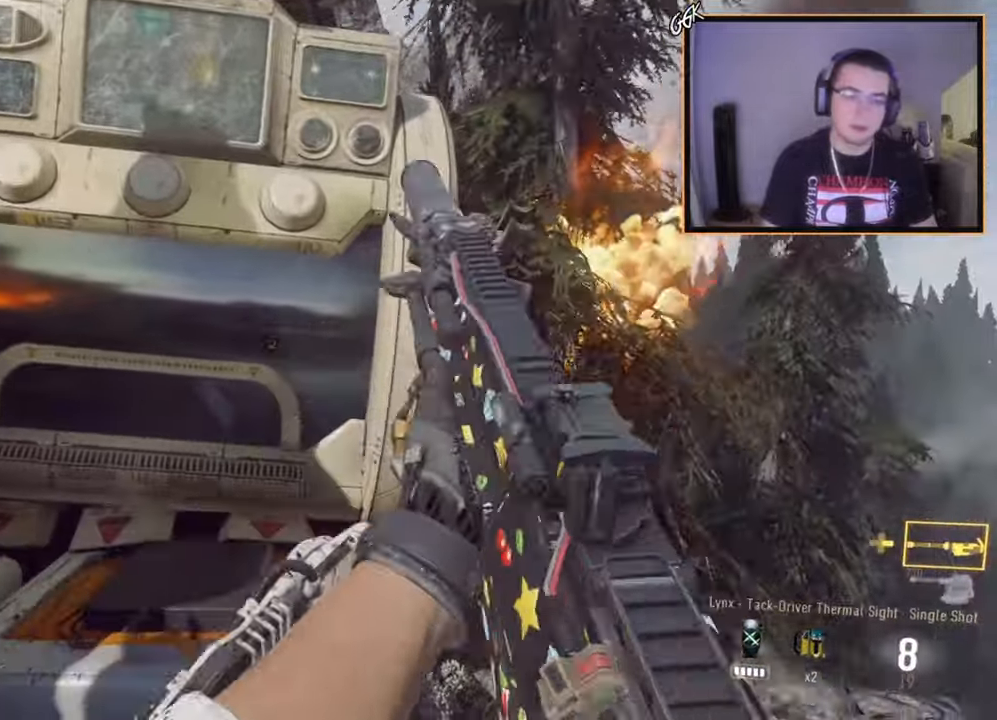
{"buttons": [], "left_stick": "up", "right_stick": "center", "events": [[16, "right_stick", "down-right"], [66, "right_stick", "center"], [233, "TRIANGLE", "down"], [350, "TRIANGLE", "up"]]}
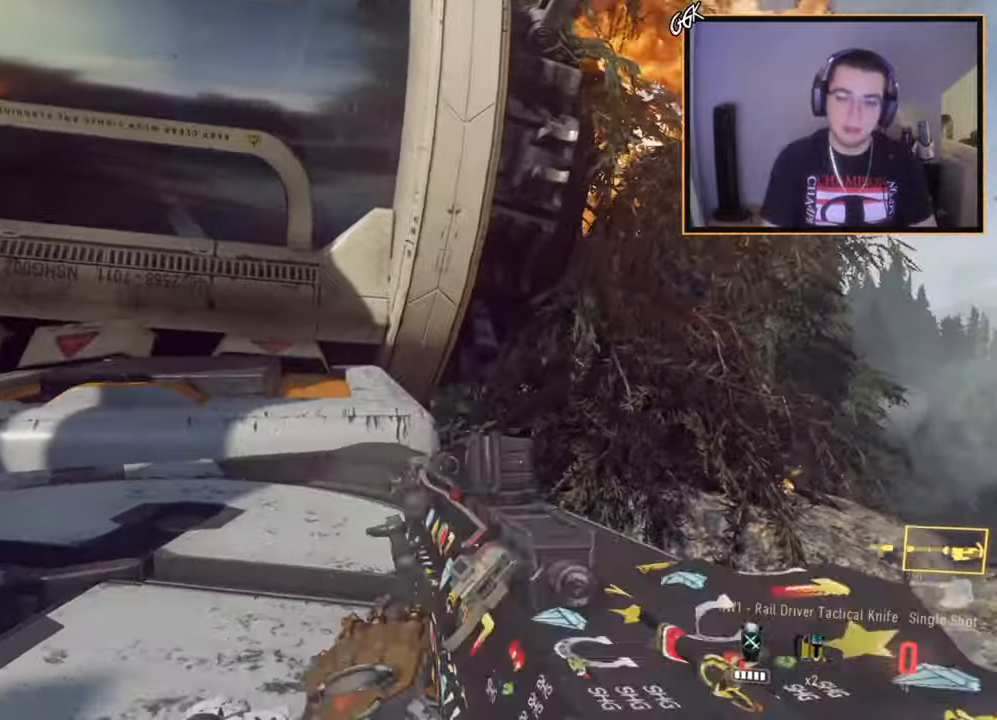
{"buttons": [], "left_stick": "up-left", "right_stick": "center", "events": [[100, "SQUARE", "down"], [217, "SQUARE", "up"], [267, "left_stick", "up-left"], [367, "SQUARE", "down"], [467, "SQUARE", "up"]]}
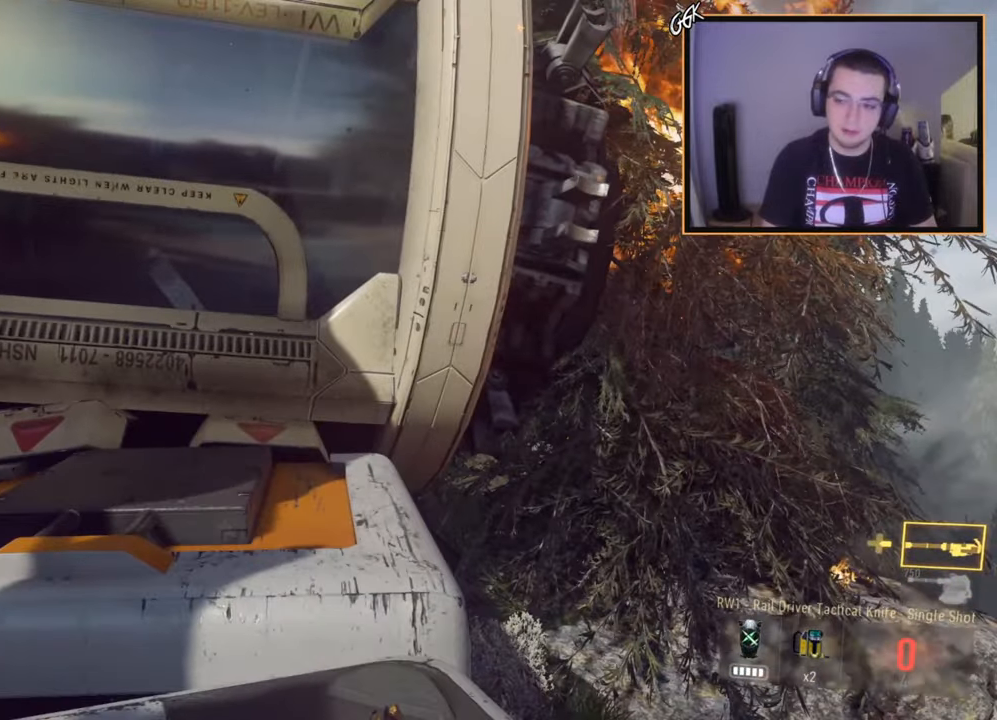
{"buttons": [], "left_stick": "down-left", "right_stick": "center", "events": [[166, "right_stick", "right"], [317, "left_stick", "down-left"], [417, "right_stick", "center"]]}
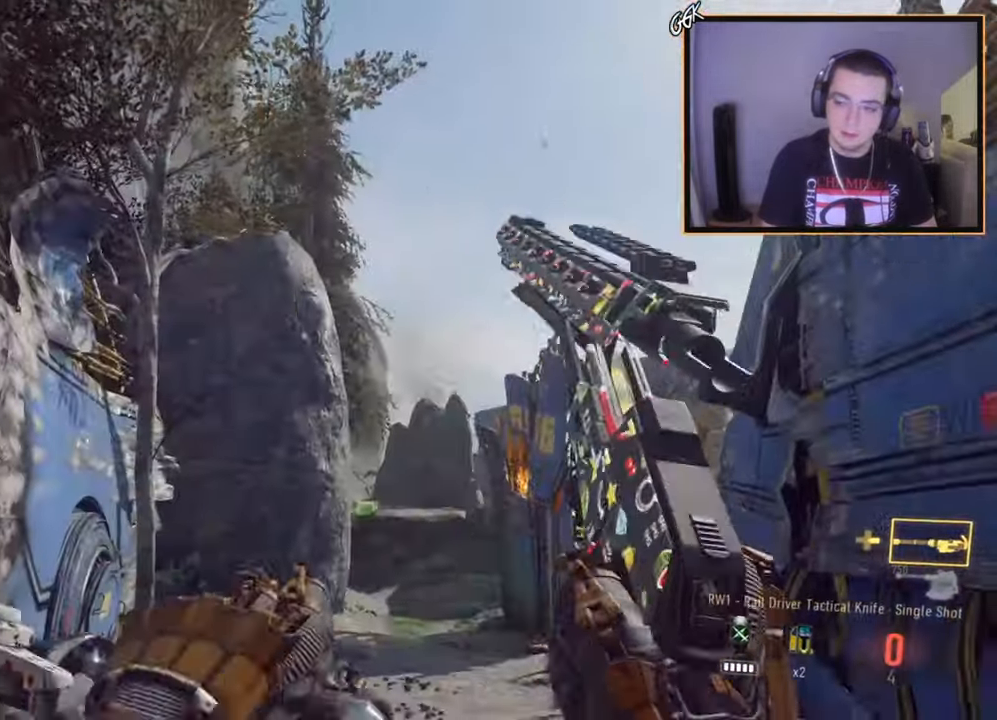
{"buttons": [], "left_stick": "down-left", "right_stick": "center", "events": [[17, "CIRCLE", "down"], [117, "CIRCLE", "up"], [117, "left_stick", "down"], [200, "CROSS", "down"], [234, "left_stick", "center"], [267, "CROSS", "up"], [334, "left_stick", "down-left"], [367, "right_stick", "down-right"], [501, "right_stick", "center"]]}
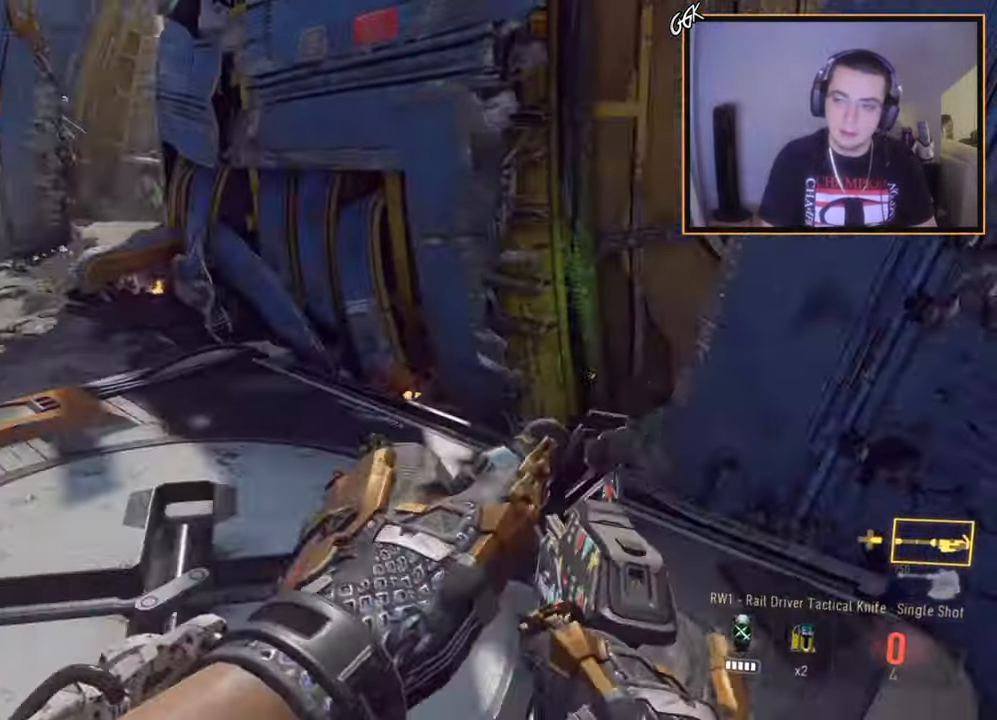
{"buttons": [], "left_stick": "up-right", "right_stick": "center", "events": [[216, "left_stick", "center"], [317, "right_stick", "left"], [367, "left_stick", "right"], [400, "right_stick", "center"], [483, "left_stick", "up-right"]]}
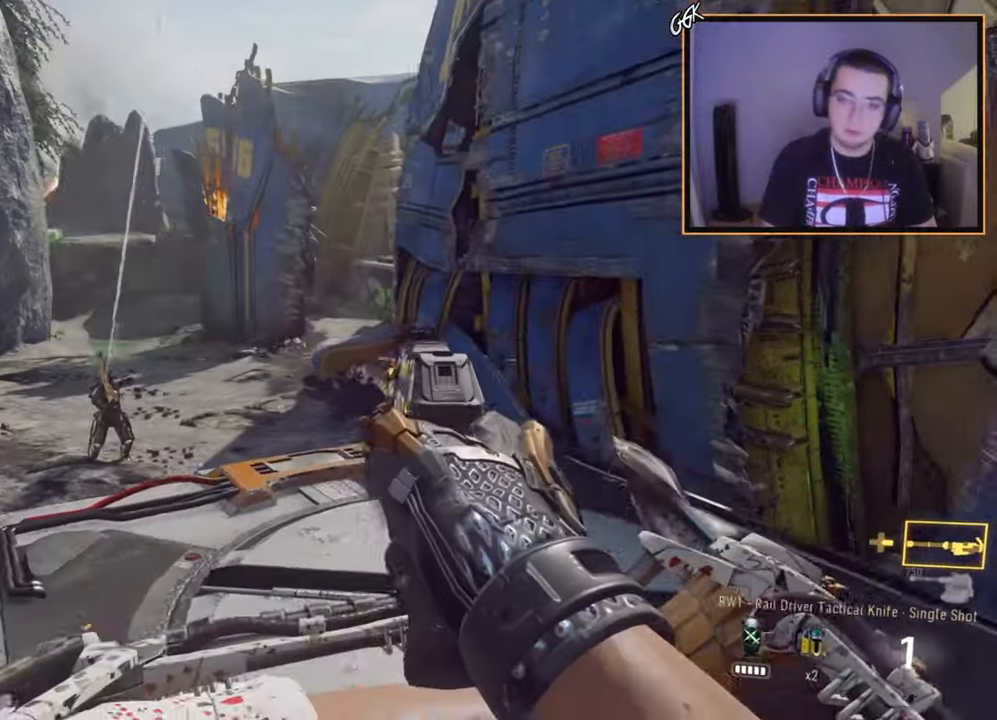
{"buttons": [], "left_stick": "down-left", "right_stick": "up", "events": [[184, "left_stick", "up-left"], [250, "left_stick", "center"], [367, "left_stick", "down-left"], [400, "right_stick", "up"]]}
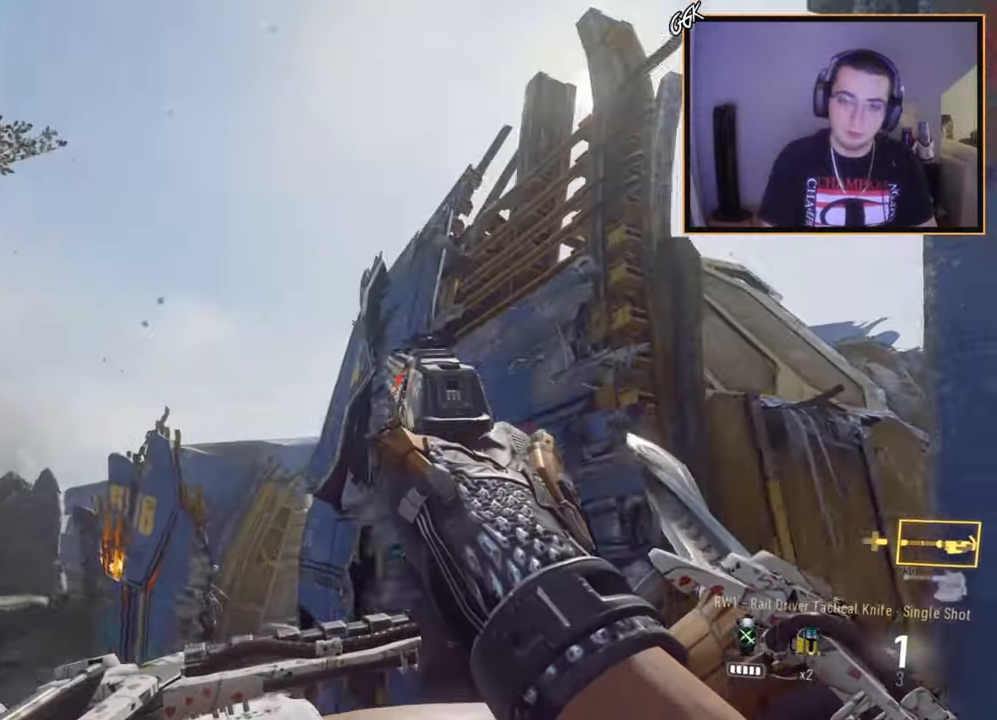
{"buttons": [], "left_stick": "center", "right_stick": "down-right", "events": [[66, "right_stick", "center"], [133, "left_stick", "center"], [267, "right_stick", "down-right"], [333, "right_stick", "center"], [500, "right_stick", "down-right"]]}
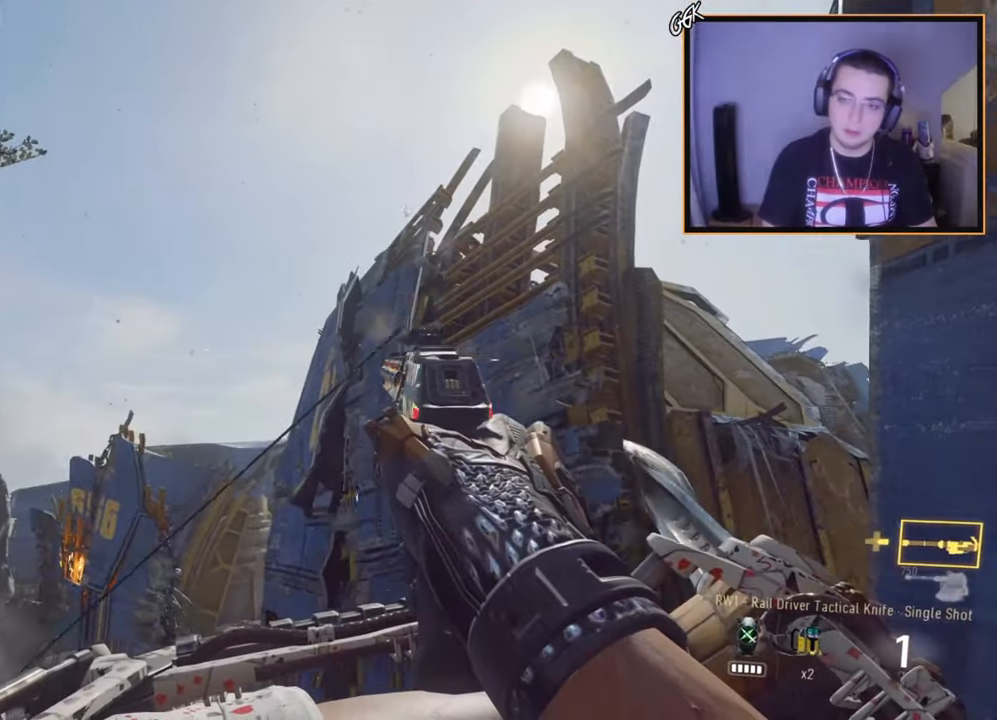
{"buttons": ["L1", "R2"], "left_stick": "center", "right_stick": "center", "events": [[17, "right_stick", "center"], [184, "R2", "down"], [200, "L1", "down"]]}
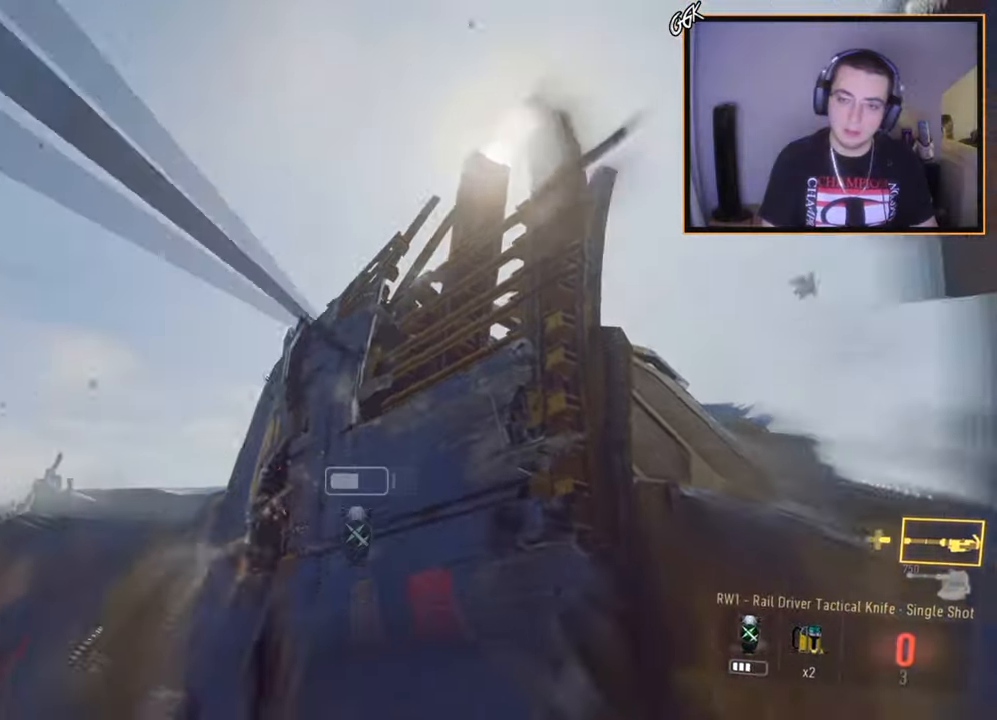
{"buttons": ["L1", "R2"], "left_stick": "center", "right_stick": "left", "events": [[483, "right_stick", "left"]]}
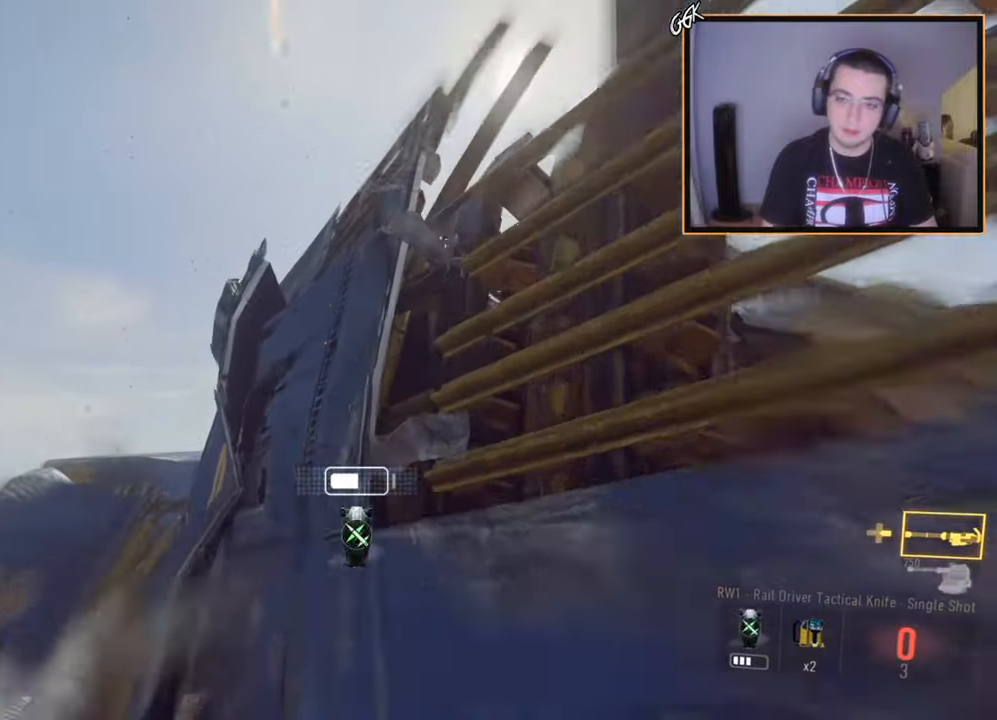
{"buttons": ["TRIANGLE"], "left_stick": "center", "right_stick": "left", "events": [[17, "R2", "up"], [150, "L1", "up"], [334, "R1", "down"], [434, "TRIANGLE", "down"], [451, "TOUCHPAD", "down"], [484, "TOUCHPAD", "up"], [501, "R1", "up"]]}